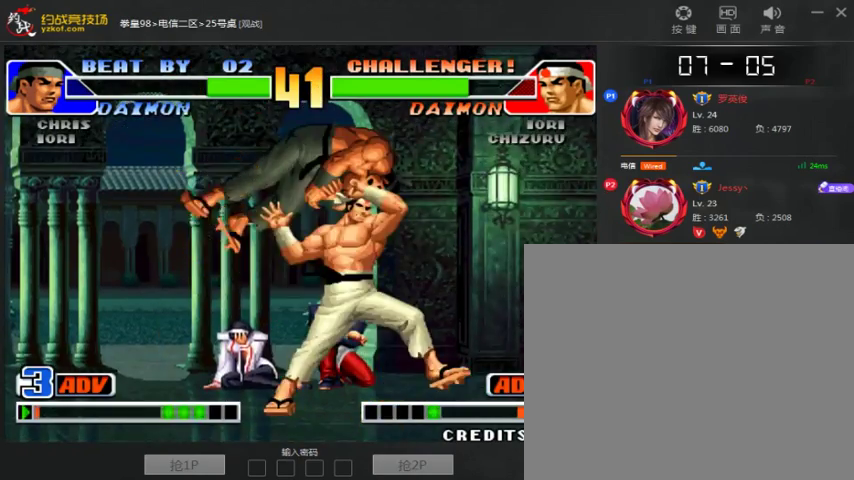
Gameplay with a controller (arcade stick); each line is a JSON object with the inputs held at the frame after it (dt_ms = milliseconds from this image to that frame). "events" lists button and stick changes between this image and that frame as [ms after this image, input, new state], when the widget could be followed in between. Not read: D L3 R3.
{"dt_ms": 500, "buttons": ["A"], "left_stick": "center", "events": [[33, "A", "up"], [100, "A", "down"], [133, "B", "up"], [200, "B", "down"], [233, "A", "up"], [300, "A", "down"], [333, "B", "up"], [400, "B", "down"], [433, "A", "up"], [500, "A", "down"], [500, "B", "up"]]}
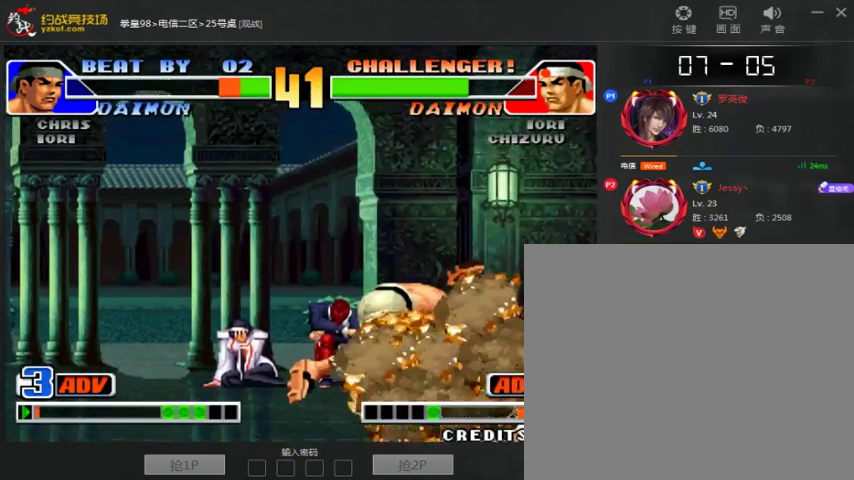
{"dt_ms": 500, "buttons": ["A", "B"], "left_stick": "center", "events": [[100, "B", "down"], [333, "B", "up"], [433, "A", "up"], [433, "B", "down"], [500, "A", "down"]]}
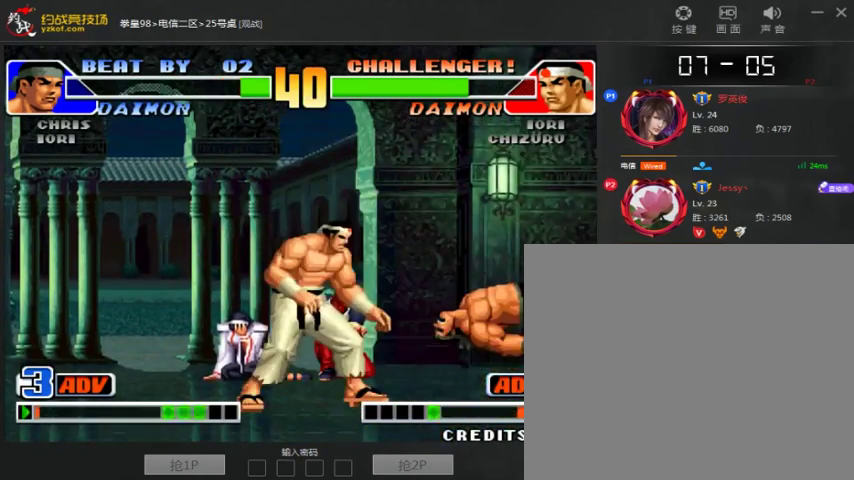
{"dt_ms": 500, "buttons": ["A", "B"], "left_stick": "center", "events": [[33, "B", "up"], [100, "B", "down"], [133, "A", "up"], [200, "A", "down"], [233, "B", "up"], [300, "B", "down"], [333, "A", "up"], [400, "A", "down"]]}
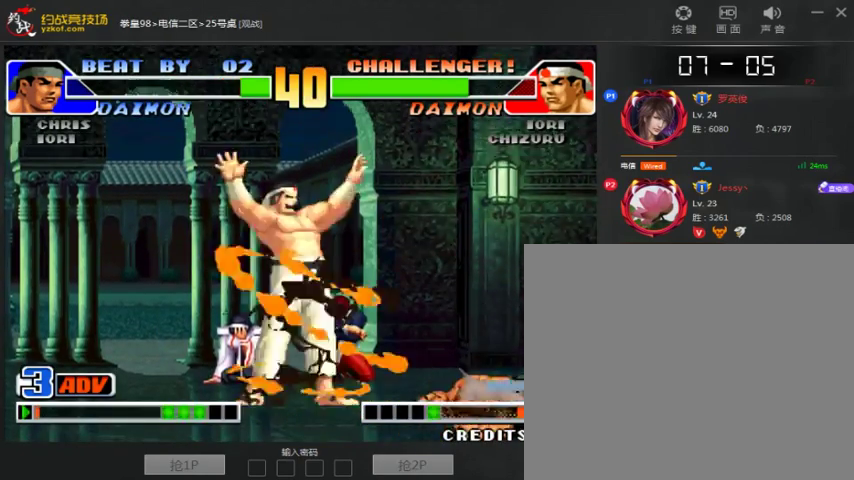
{"dt_ms": 500, "buttons": [], "left_stick": "down-right", "events": [[33, "B", "up"], [133, "B", "down"], [233, "B", "up"], [300, "B", "down"], [400, "A", "up"], [400, "B", "up"], [433, "left_stick", "right"], [500, "left_stick", "down-right"]]}
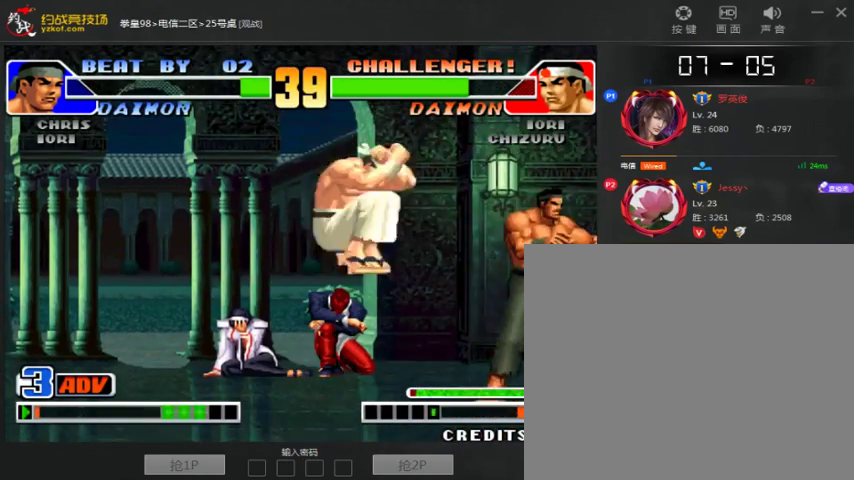
{"dt_ms": 500, "buttons": [], "left_stick": "down-left", "events": [[167, "left_stick", "right"], [433, "A", "down"], [433, "left_stick", "down-left"], [500, "A", "up"]]}
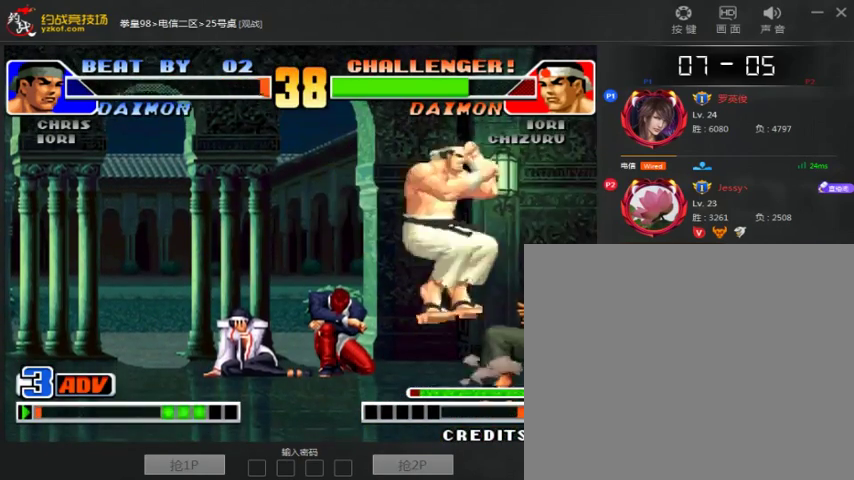
{"dt_ms": 500, "buttons": ["A"], "left_stick": "left", "events": [[200, "C", "down"], [333, "C", "up"], [433, "left_stick", "right"], [500, "A", "down"], [500, "left_stick", "left"]]}
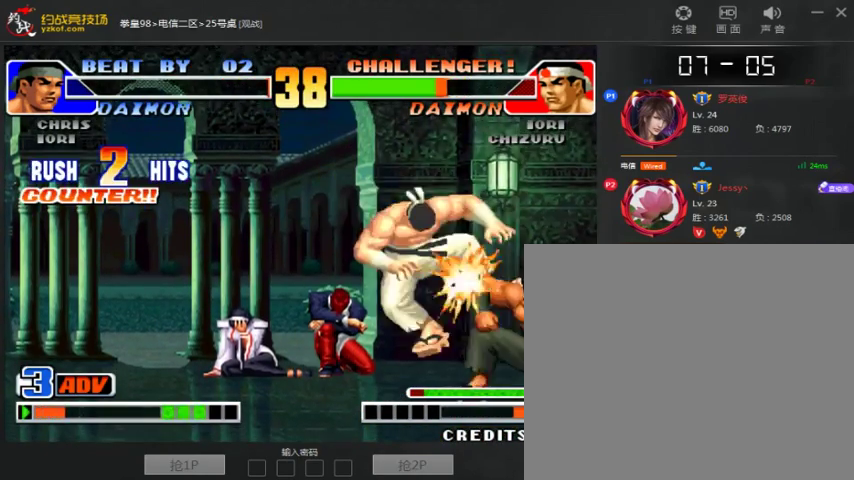
{"dt_ms": 500, "buttons": [], "left_stick": "left", "events": [[33, "left_stick", "up"], [133, "left_stick", "center"], [300, "A", "up"], [500, "left_stick", "left"]]}
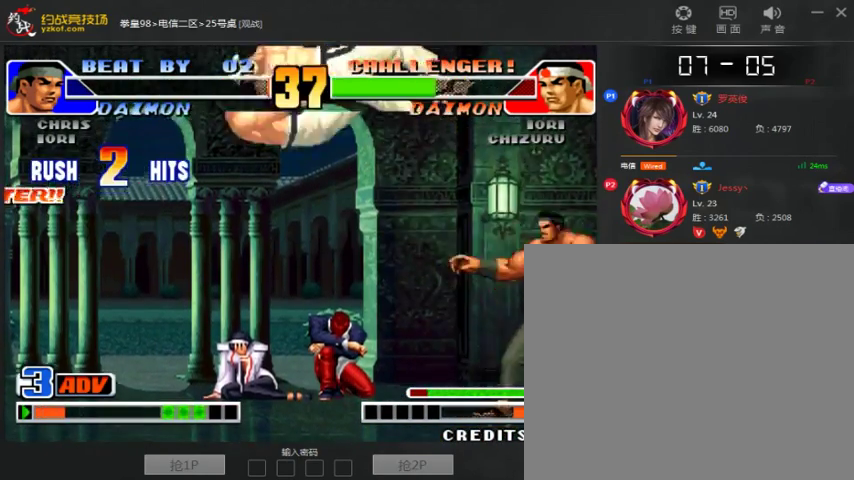
{"dt_ms": 500, "buttons": [], "left_stick": "center", "events": [[333, "left_stick", "center"]]}
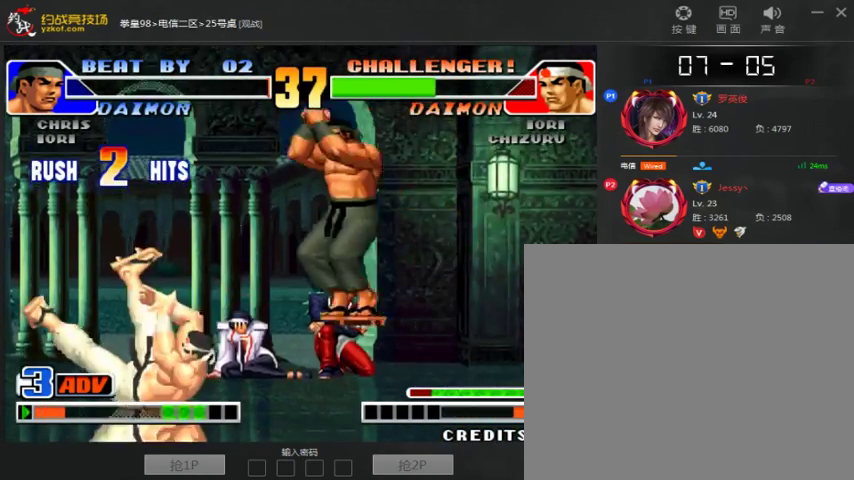
{"dt_ms": 500, "buttons": [], "left_stick": "center", "events": [[33, "A", "down"], [133, "A", "up"], [333, "left_stick", "left"], [433, "left_stick", "down"], [500, "left_stick", "center"]]}
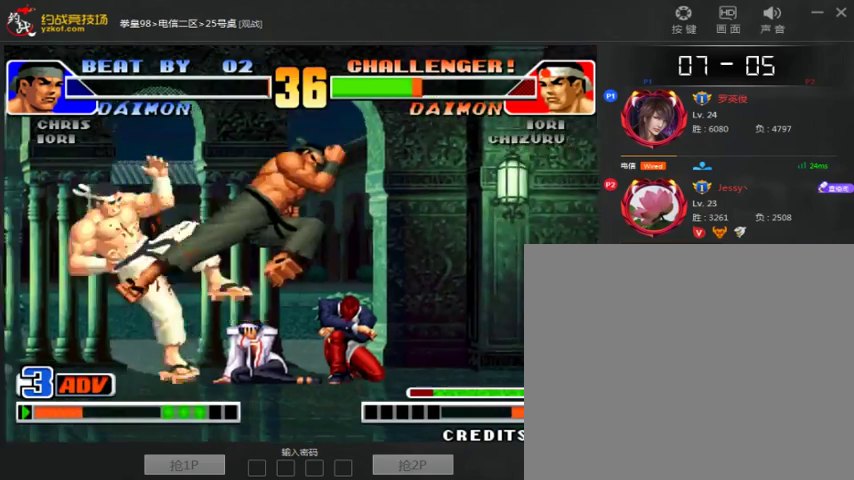
{"dt_ms": 500, "buttons": ["A"], "left_stick": "center", "events": [[33, "left_stick", "left"], [233, "left_stick", "center"], [400, "A", "down"]]}
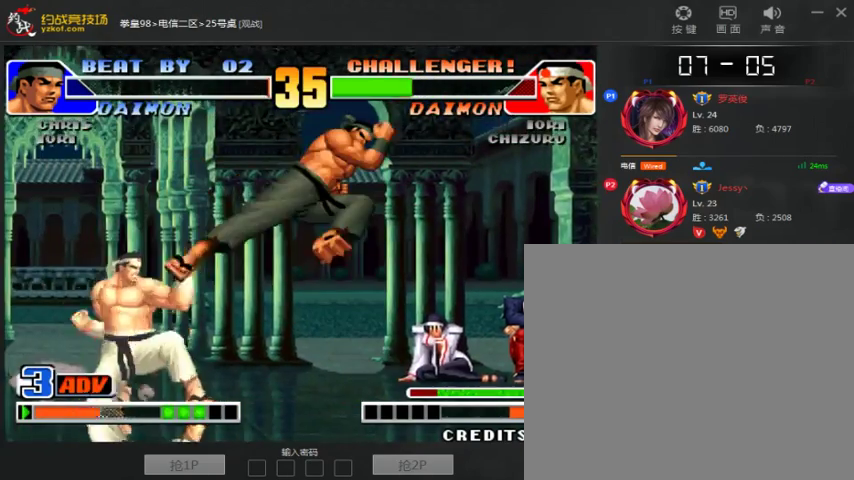
{"dt_ms": 500, "buttons": ["B"], "left_stick": "right", "events": [[200, "A", "up"], [200, "left_stick", "left"], [300, "left_stick", "down-right"], [333, "B", "down"], [400, "left_stick", "right"]]}
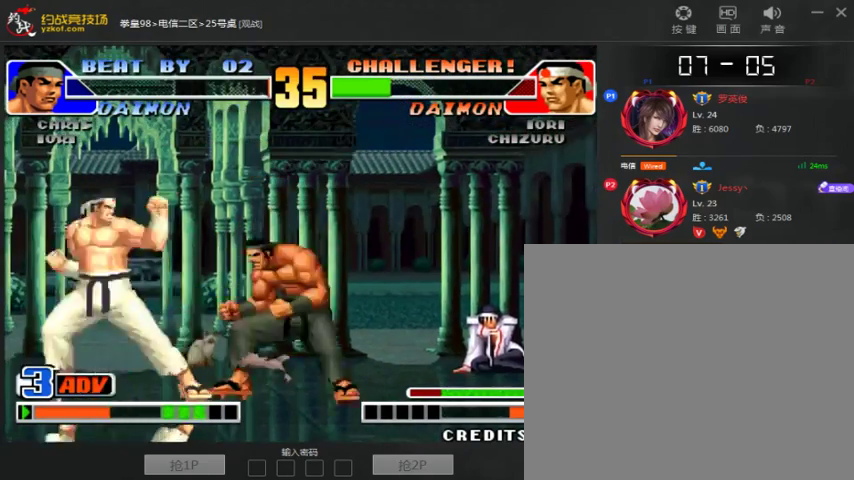
{"dt_ms": 500, "buttons": ["C"], "left_stick": "left", "events": [[33, "A", "down"], [100, "B", "up"], [100, "left_stick", "center"], [200, "A", "up"], [233, "left_stick", "down"], [333, "left_stick", "right"], [400, "C", "down"], [400, "left_stick", "left"]]}
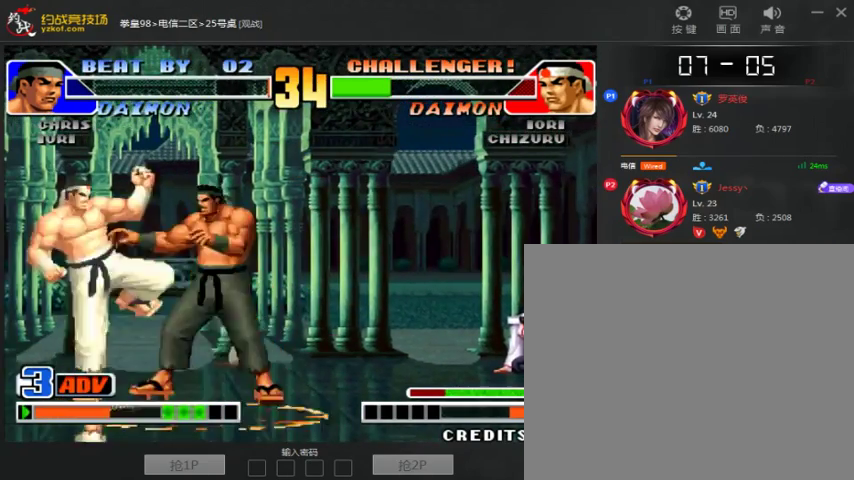
{"dt_ms": 1000, "buttons": ["A"], "left_stick": "center", "events": [[67, "A", "down"], [233, "A", "up"], [233, "left_stick", "right"], [300, "C", "up"], [400, "A", "down"], [500, "left_stick", "center"], [567, "A", "up"], [633, "A", "down"], [700, "A", "up"], [1000, "A", "down"]]}
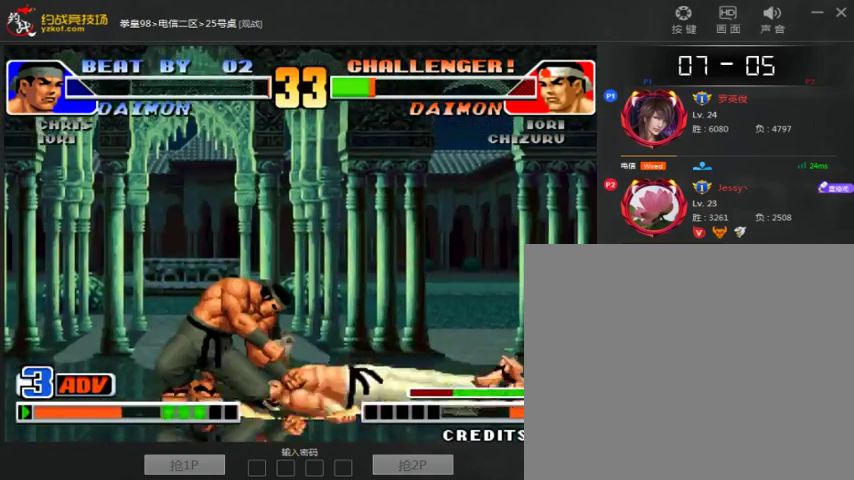
{"dt_ms": 500, "buttons": ["A"], "left_stick": "center", "events": [[67, "A", "up"], [367, "A", "down"]]}
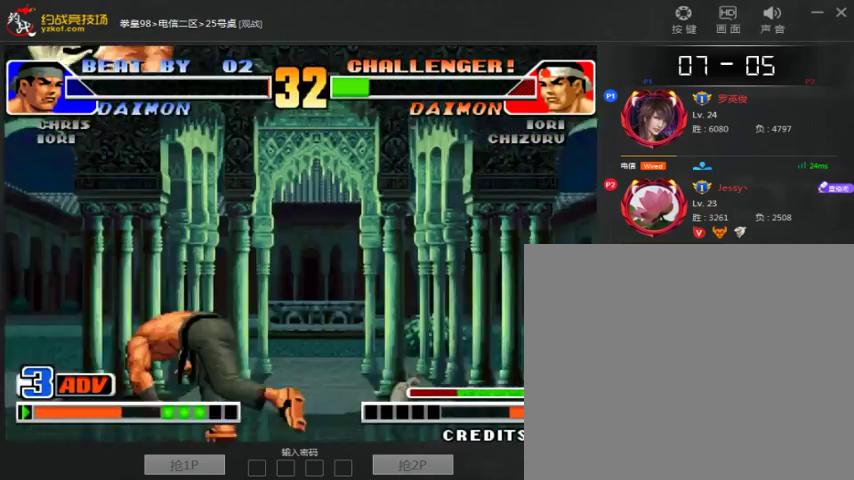
{"dt_ms": 500, "buttons": [], "left_stick": "left", "events": [[367, "A", "up"], [400, "left_stick", "left"]]}
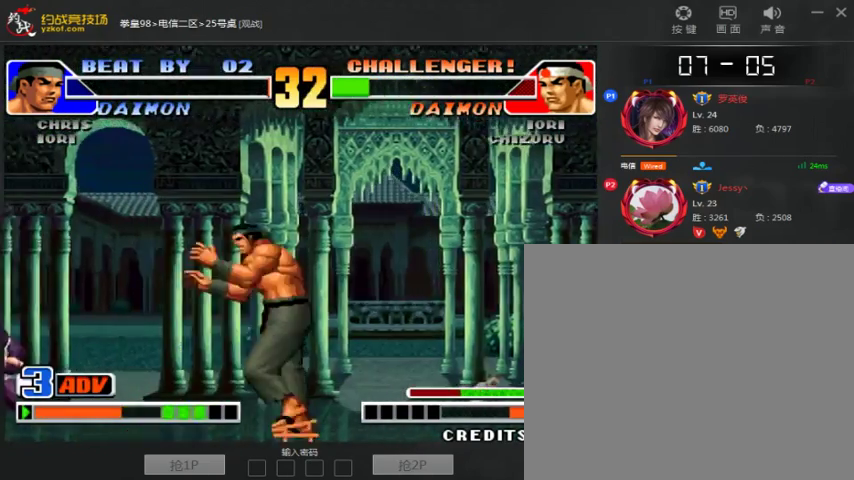
{"dt_ms": 500, "buttons": [], "left_stick": "left", "events": [[167, "A", "down"], [167, "B", "down"], [167, "C", "down"], [167, "left_stick", "center"], [367, "A", "up"], [367, "B", "up"], [367, "C", "up"], [500, "left_stick", "left"]]}
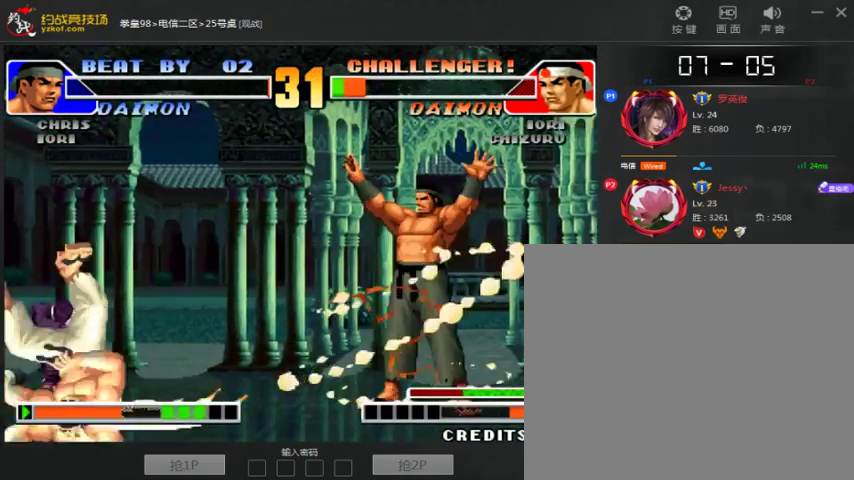
{"dt_ms": 500, "buttons": [], "left_stick": "left", "events": []}
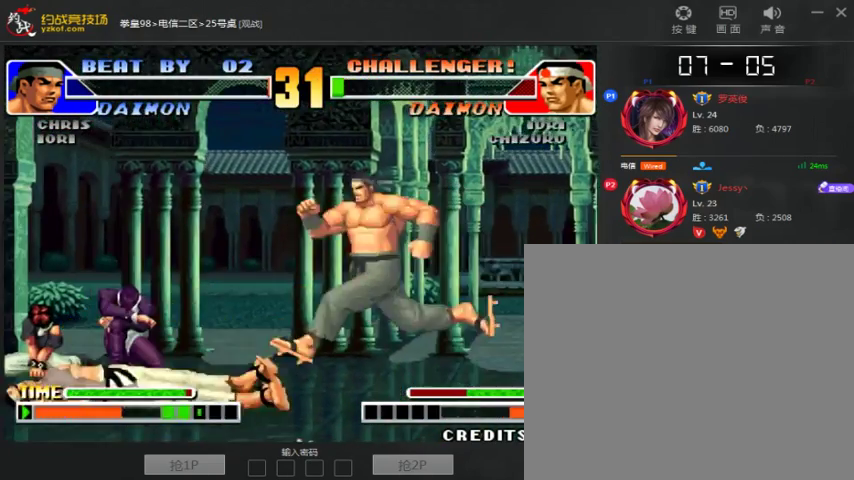
{"dt_ms": 500, "buttons": [], "left_stick": "center", "events": [[67, "A", "down"], [67, "B", "down"], [167, "A", "up"], [167, "B", "up"], [300, "left_stick", "center"], [367, "left_stick", "right"], [500, "left_stick", "center"]]}
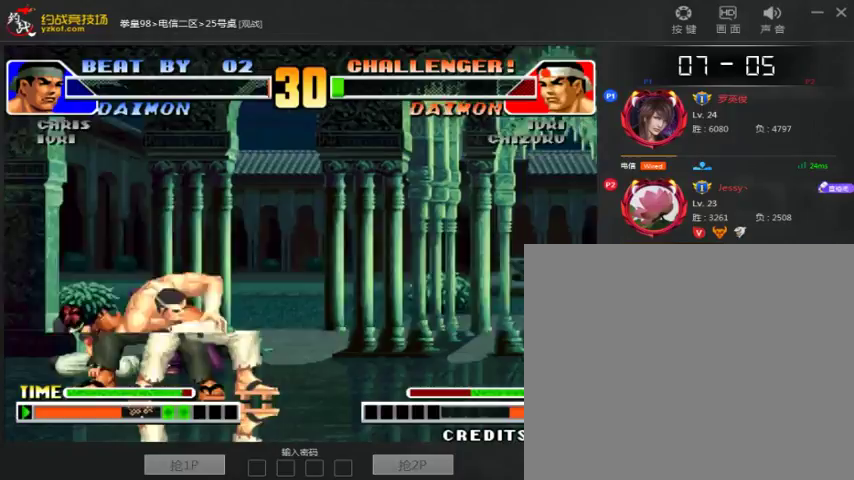
{"dt_ms": 500, "buttons": ["A"], "left_stick": "left", "events": [[33, "left_stick", "down"], [133, "left_stick", "down-right"], [300, "left_stick", "left"], [333, "A", "down"]]}
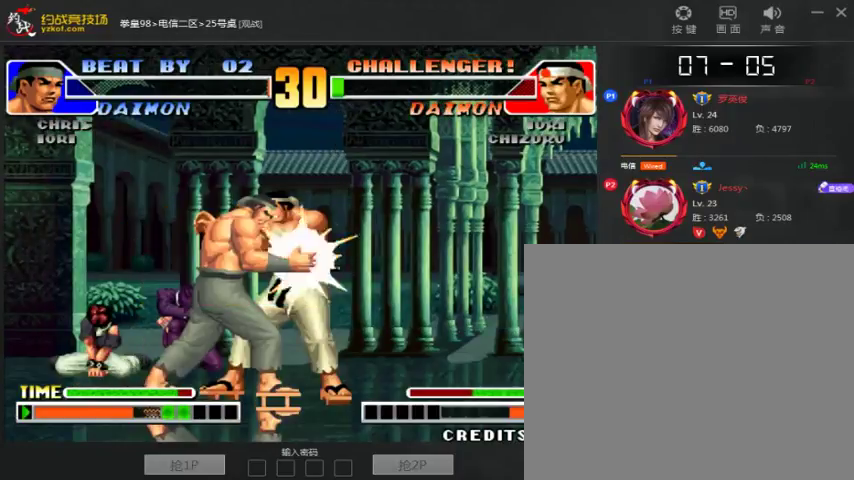
{"dt_ms": 500, "buttons": ["A", "B", "C"], "left_stick": "center", "events": [[200, "A", "up"], [233, "left_stick", "center"], [300, "A", "down"], [300, "B", "down"], [300, "C", "down"]]}
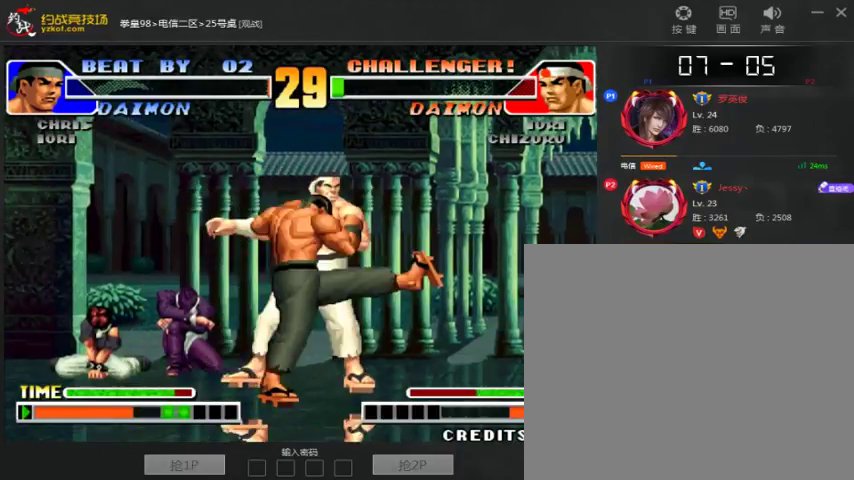
{"dt_ms": 500, "buttons": ["A"], "left_stick": "center", "events": [[100, "B", "up"], [100, "C", "up"], [367, "A", "up"], [467, "A", "down"]]}
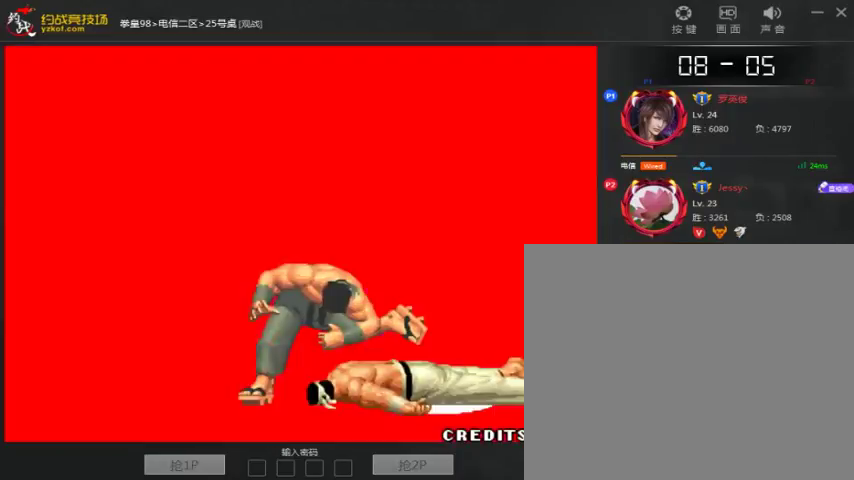
{"dt_ms": 500, "buttons": [], "left_stick": "center", "events": [[167, "A", "up"]]}
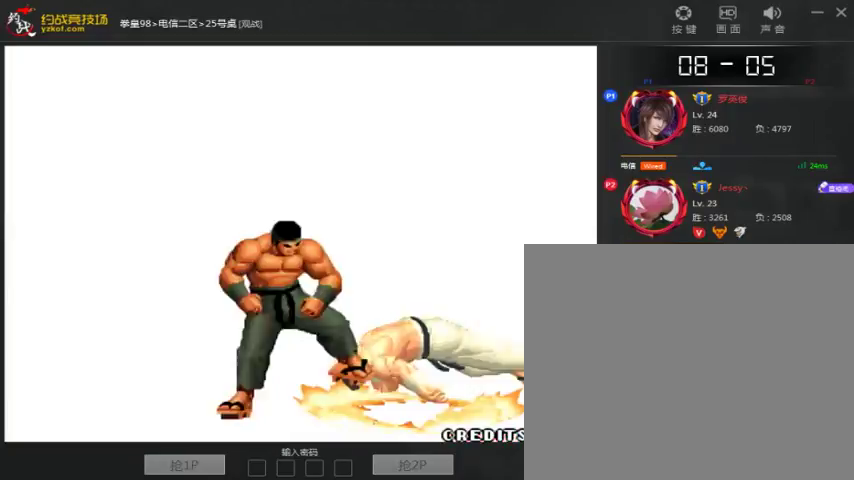
{"dt_ms": 500, "buttons": [], "left_stick": "center", "events": []}
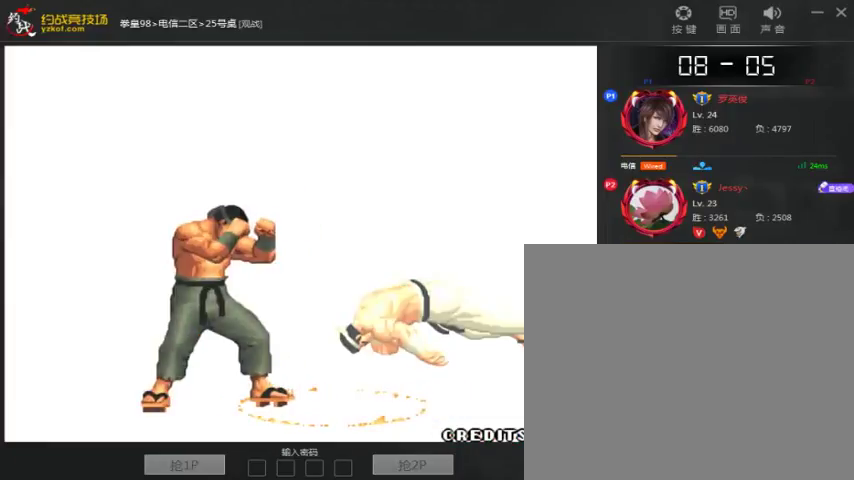
{"dt_ms": 500, "buttons": [], "left_stick": "center", "events": []}
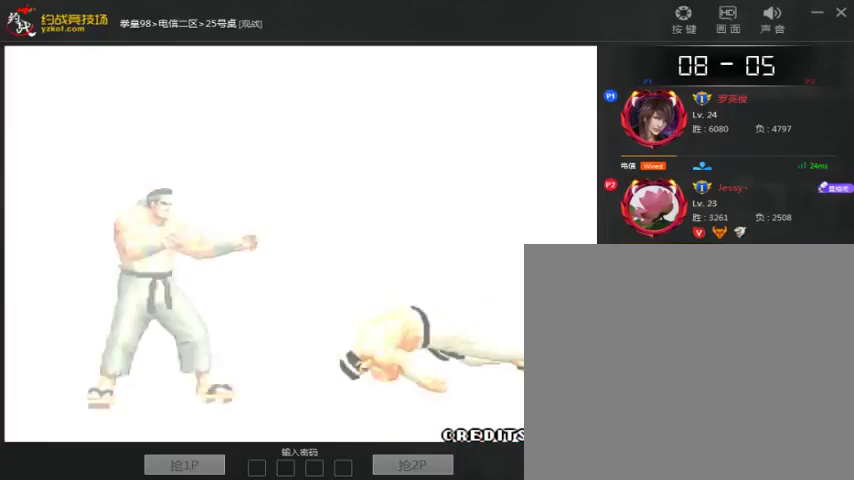
{"dt_ms": 500, "buttons": [], "left_stick": "center", "events": []}
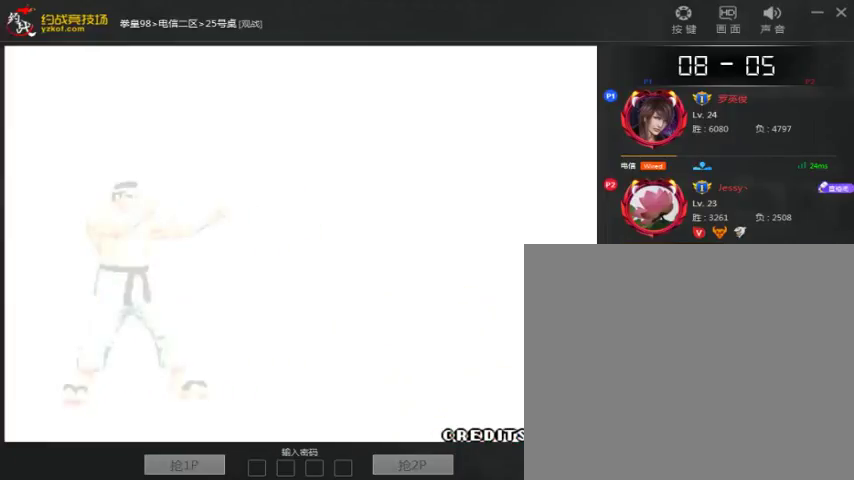
{"dt_ms": 500, "buttons": [], "left_stick": "center", "events": [[400, "A", "down"], [400, "B", "down"], [500, "A", "up"], [500, "B", "up"]]}
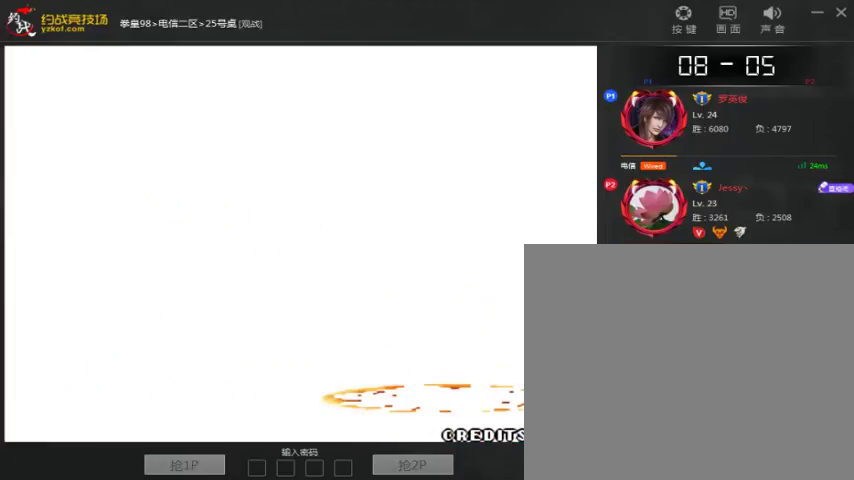
{"dt_ms": 500, "buttons": [], "left_stick": "center", "events": [[67, "A", "down"], [67, "B", "down"], [133, "A", "up"], [300, "A", "down"], [367, "A", "up"], [400, "B", "up"]]}